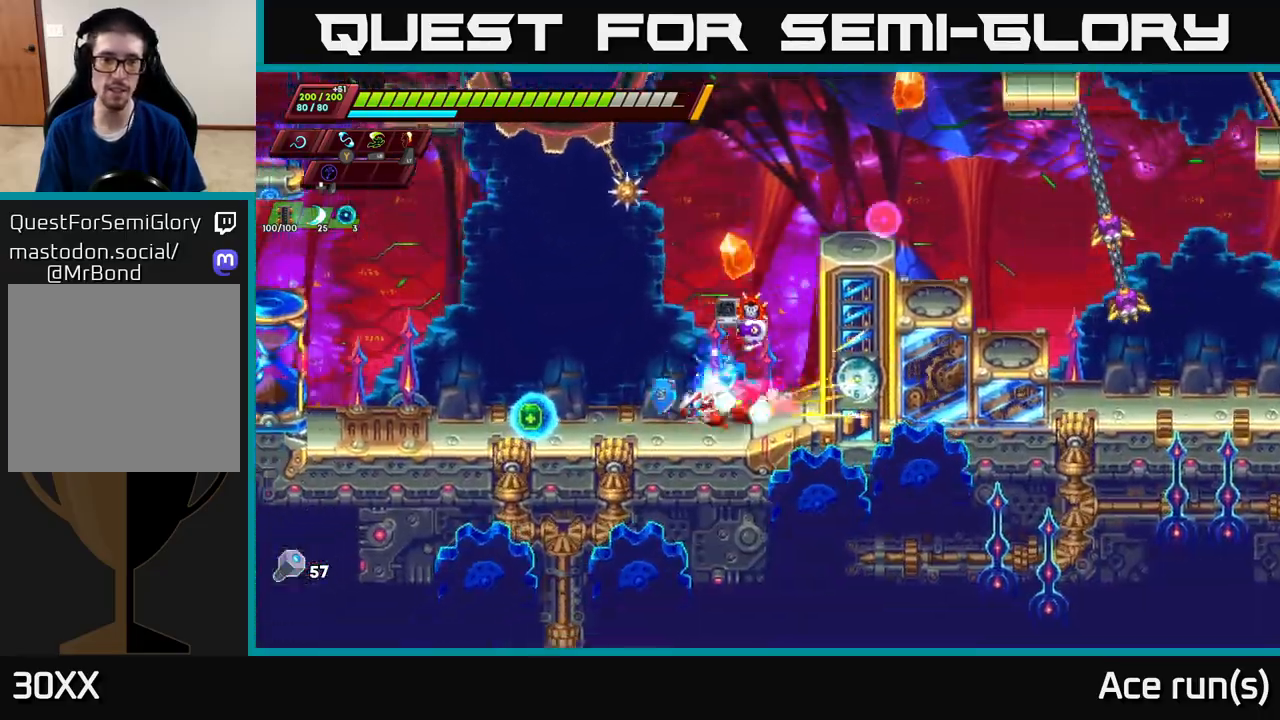
Gameplay with a controller (Xbox layout); each line is a JSON object with the inputs held at the frame after it. "events" lists button and stick changes between this image and that frame as [ms after this image, input, new state], when the widget could be followed in between.
{"buttons": ["R2"], "left_stick": "right", "right_stick": "center", "events": [[83, "R2", "down"], [367, "R2", "up"], [383, "left_stick", "right"], [450, "R2", "down"]]}
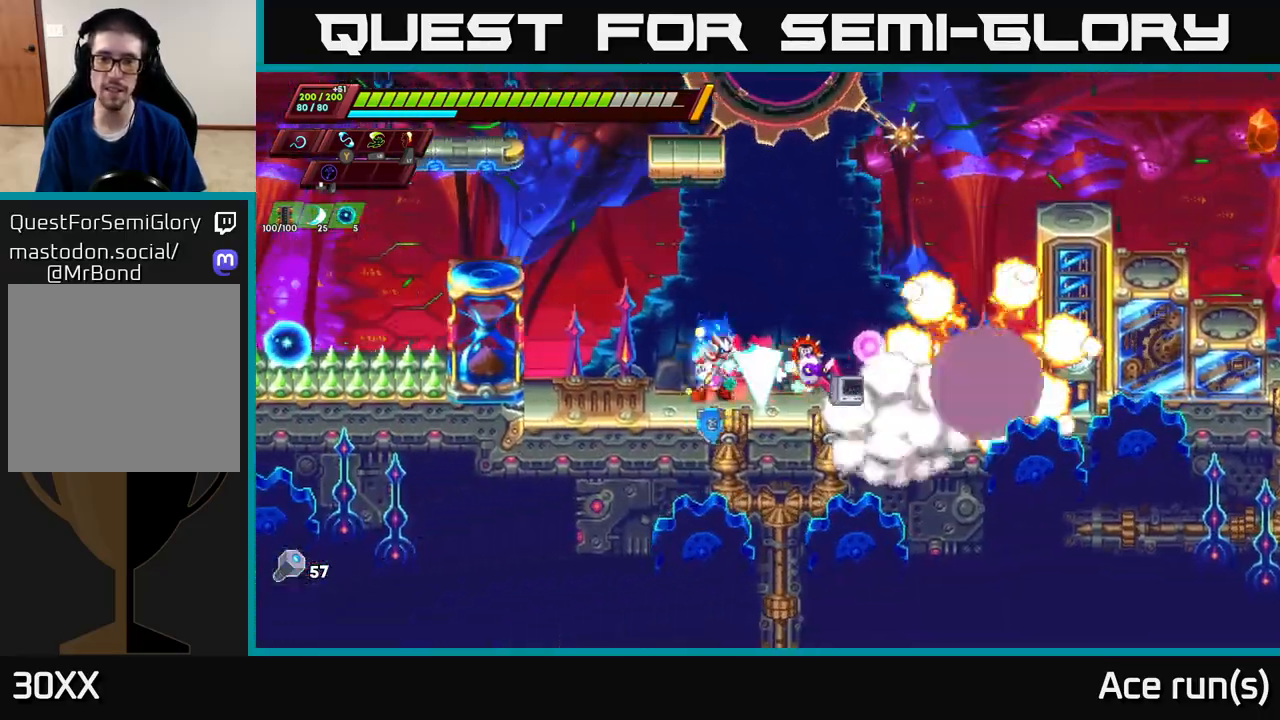
{"buttons": ["A", "R2"], "left_stick": "right", "right_stick": "center", "events": [[150, "R2", "up"], [217, "R2", "down"], [350, "A", "down"]]}
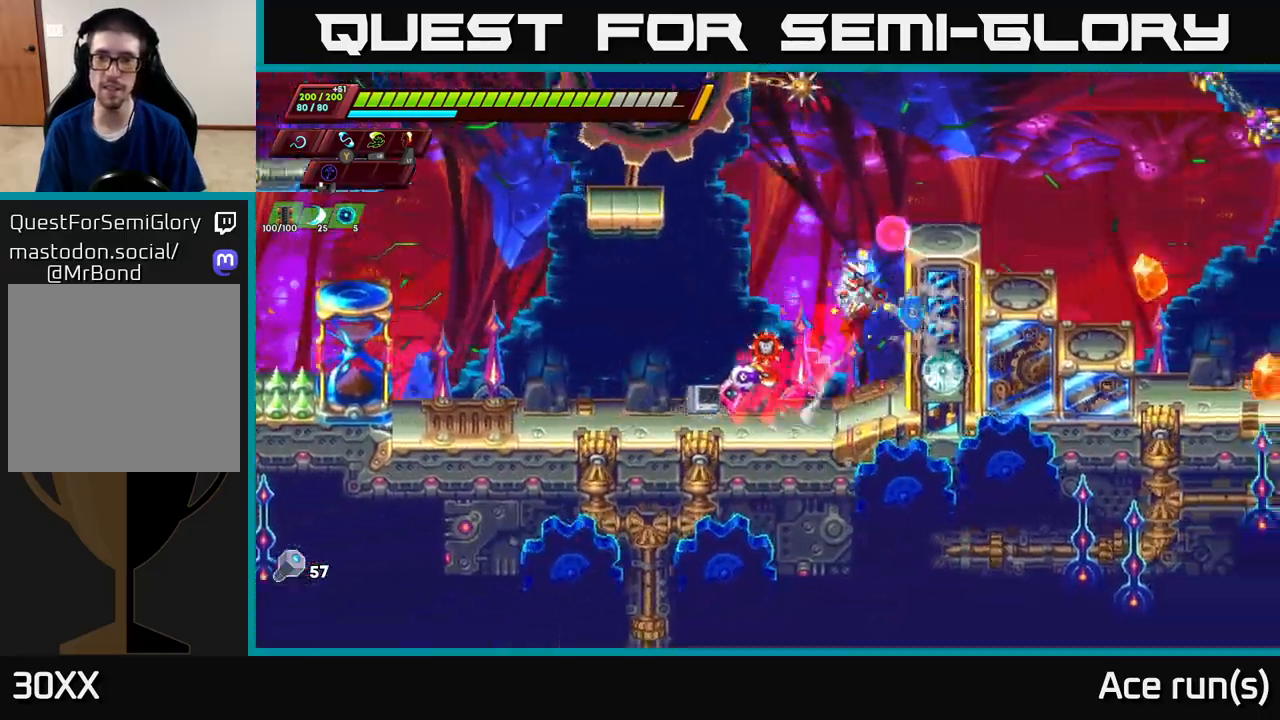
{"buttons": [], "left_stick": "center", "right_stick": "center", "events": [[50, "A", "up"], [83, "R2", "up"], [100, "R2", "down"], [133, "A", "down"], [383, "A", "up"], [383, "R2", "up"], [483, "left_stick", "center"]]}
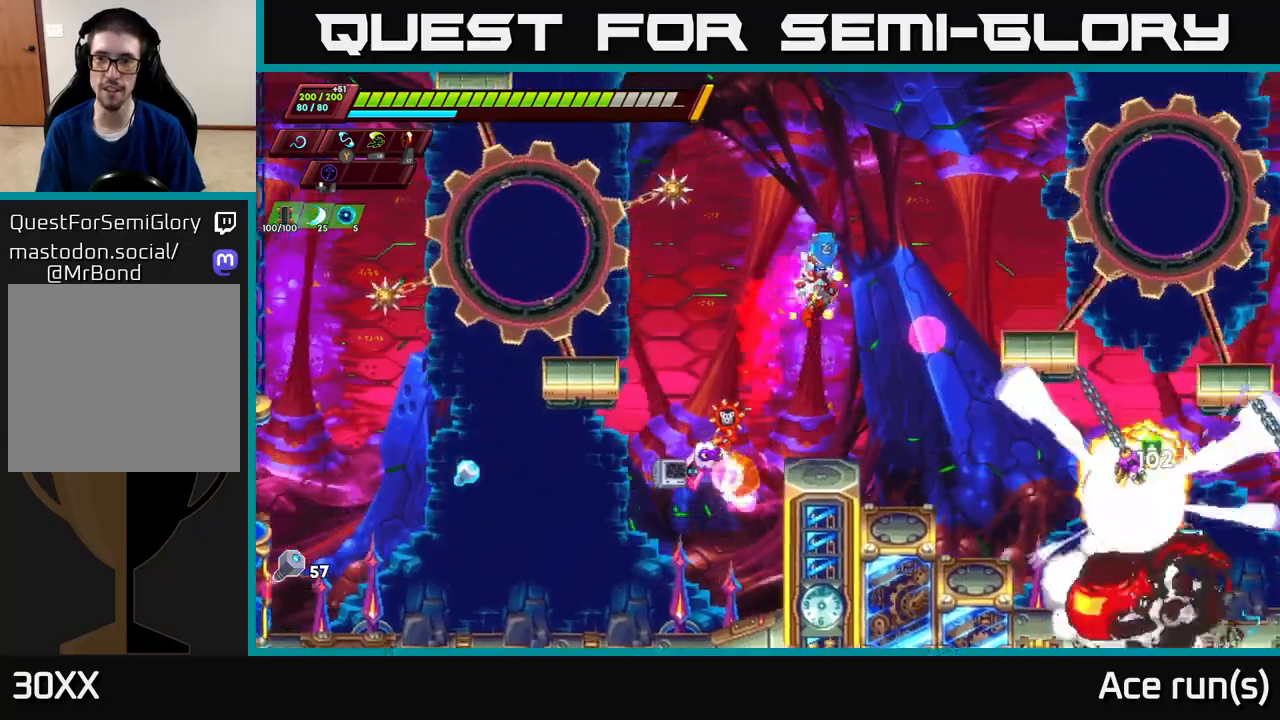
{"buttons": [], "left_stick": "center", "right_stick": "center", "events": [[183, "left_stick", "right"], [383, "X", "down"], [483, "left_stick", "center"], [500, "X", "up"]]}
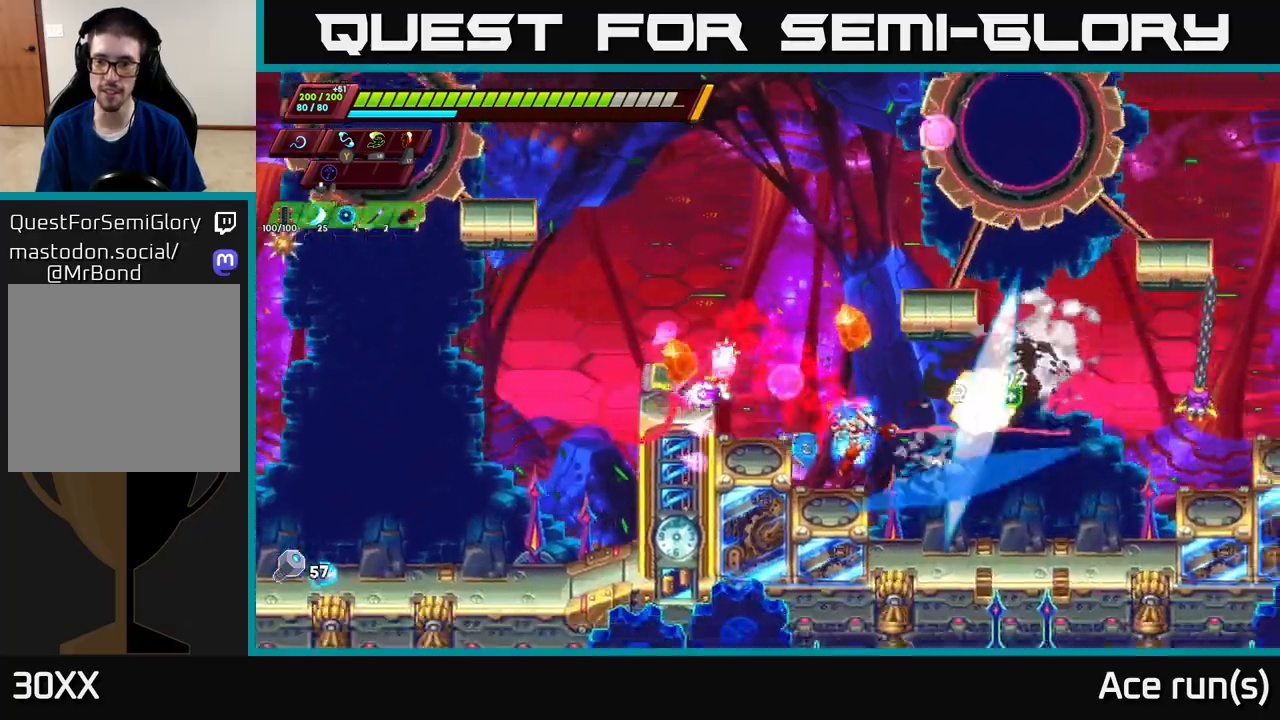
{"buttons": [], "left_stick": "right", "right_stick": "center", "events": [[50, "left_stick", "left"], [150, "left_stick", "center"], [200, "X", "down"], [317, "X", "up"], [317, "left_stick", "right"]]}
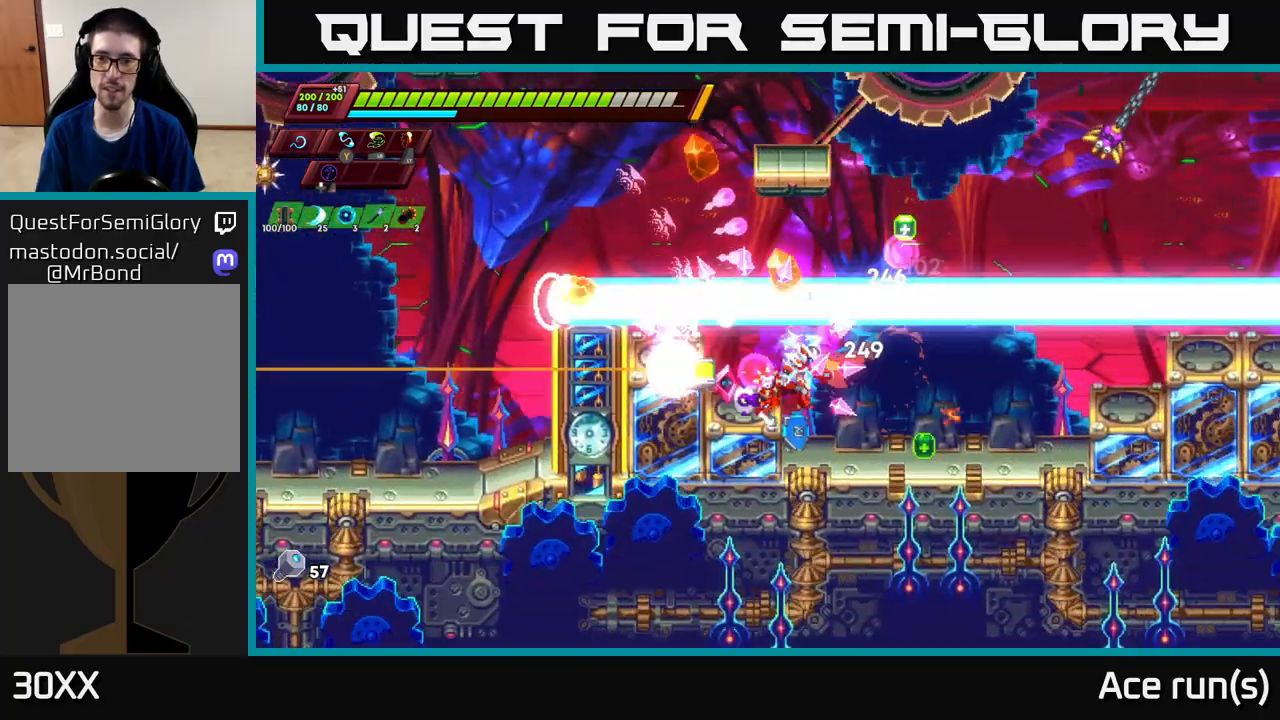
{"buttons": ["A"], "left_stick": "right", "right_stick": "center", "events": [[67, "R2", "down"], [217, "R2", "up"], [350, "left_stick", "left"], [383, "A", "down"], [483, "left_stick", "right"]]}
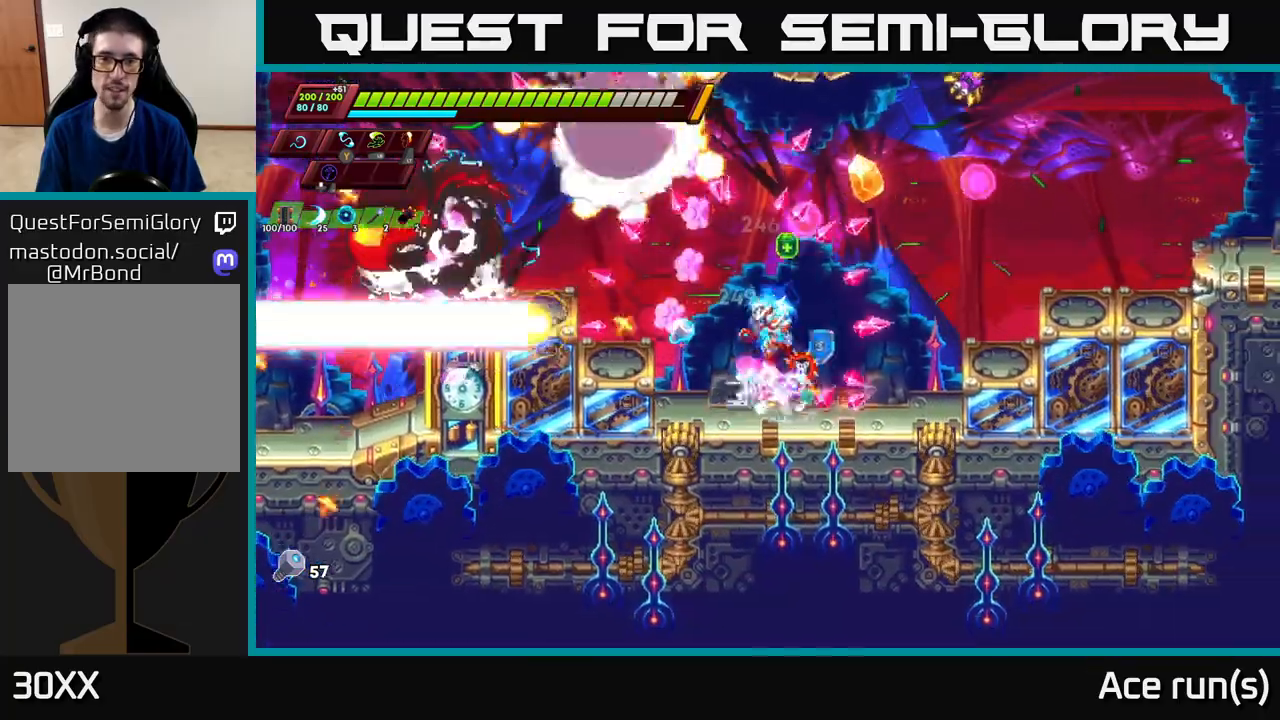
{"buttons": [], "left_stick": "left", "right_stick": "center", "events": [[67, "A", "up"], [200, "left_stick", "up-right"], [250, "X", "down"], [350, "X", "up"], [417, "left_stick", "left"]]}
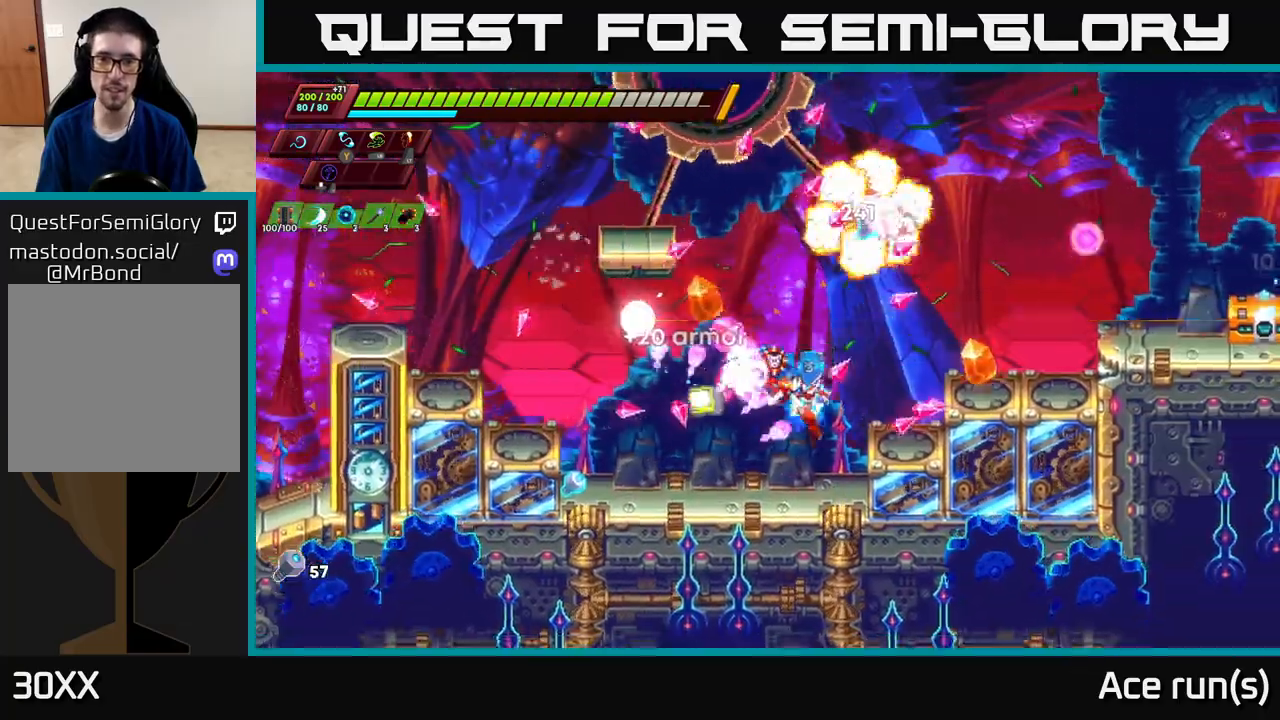
{"buttons": [], "left_stick": "up-left", "right_stick": "center", "events": [[33, "left_stick", "center"], [133, "left_stick", "right"], [167, "A", "down"], [167, "R2", "down"], [417, "left_stick", "up-left"], [500, "A", "up"], [500, "R2", "up"]]}
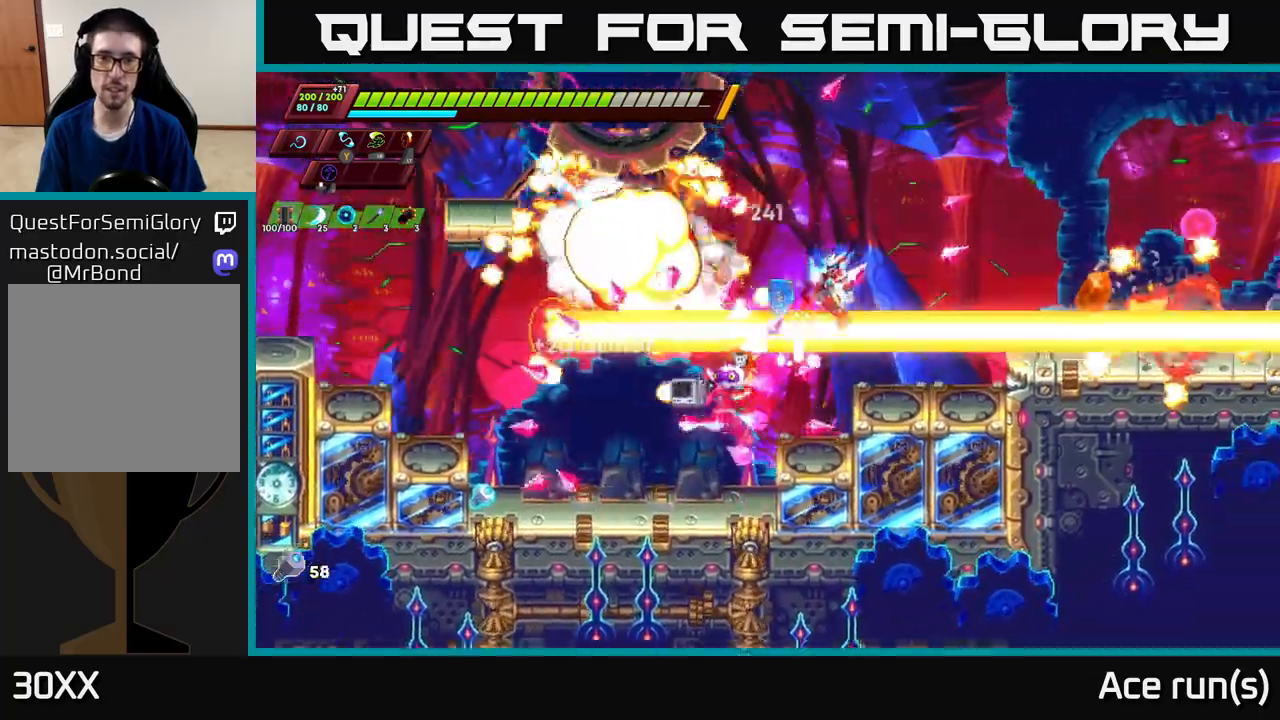
{"buttons": ["A", "R2"], "left_stick": "right", "right_stick": "center", "events": [[100, "left_stick", "right"], [400, "A", "down"], [417, "R2", "down"]]}
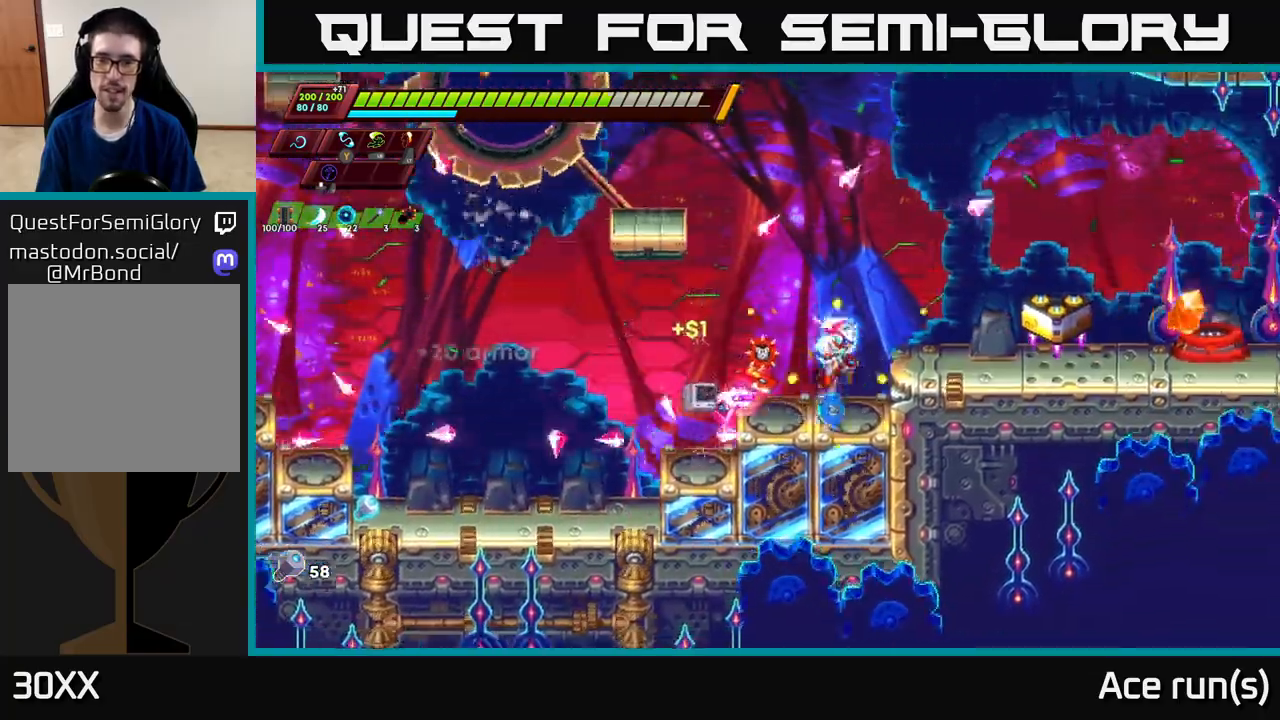
{"buttons": [], "left_stick": "center", "right_stick": "center", "events": [[17, "X", "down"], [33, "R2", "up"], [83, "A", "up"], [117, "X", "up"], [217, "left_stick", "center"]]}
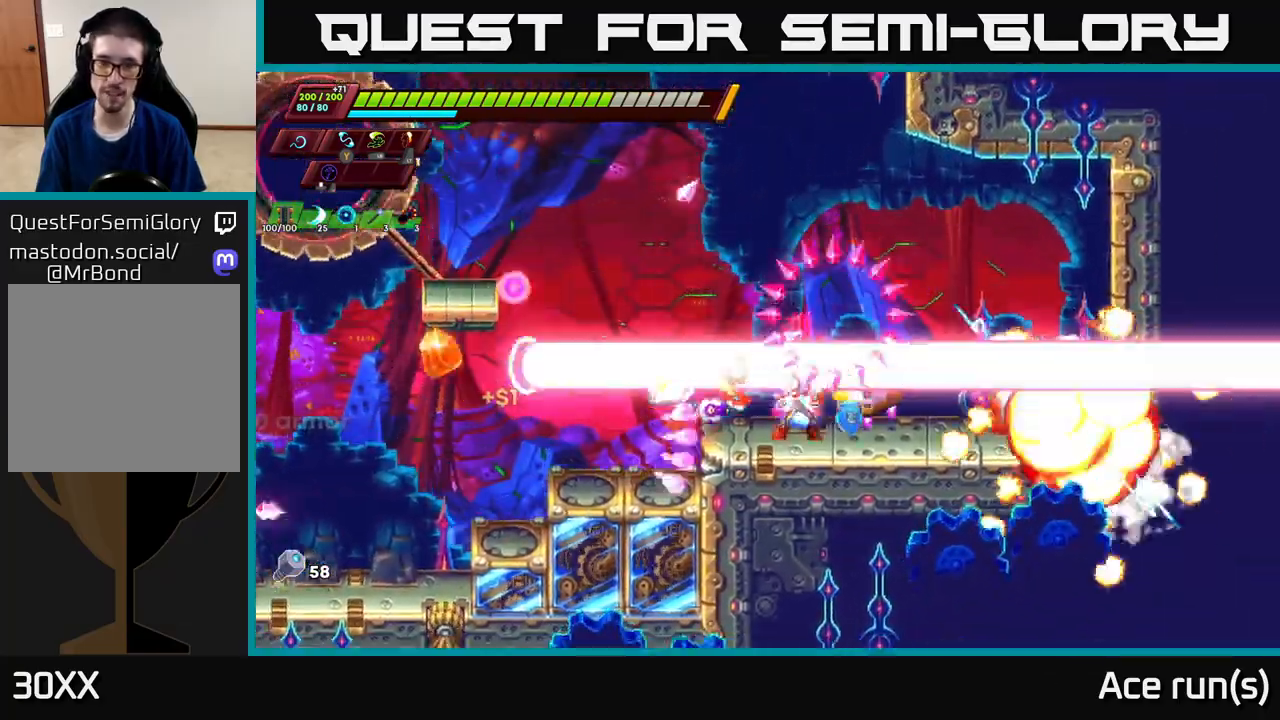
{"buttons": ["A", "R2"], "left_stick": "left", "right_stick": "center", "events": [[17, "R2", "down"], [17, "left_stick", "left"], [33, "A", "down"]]}
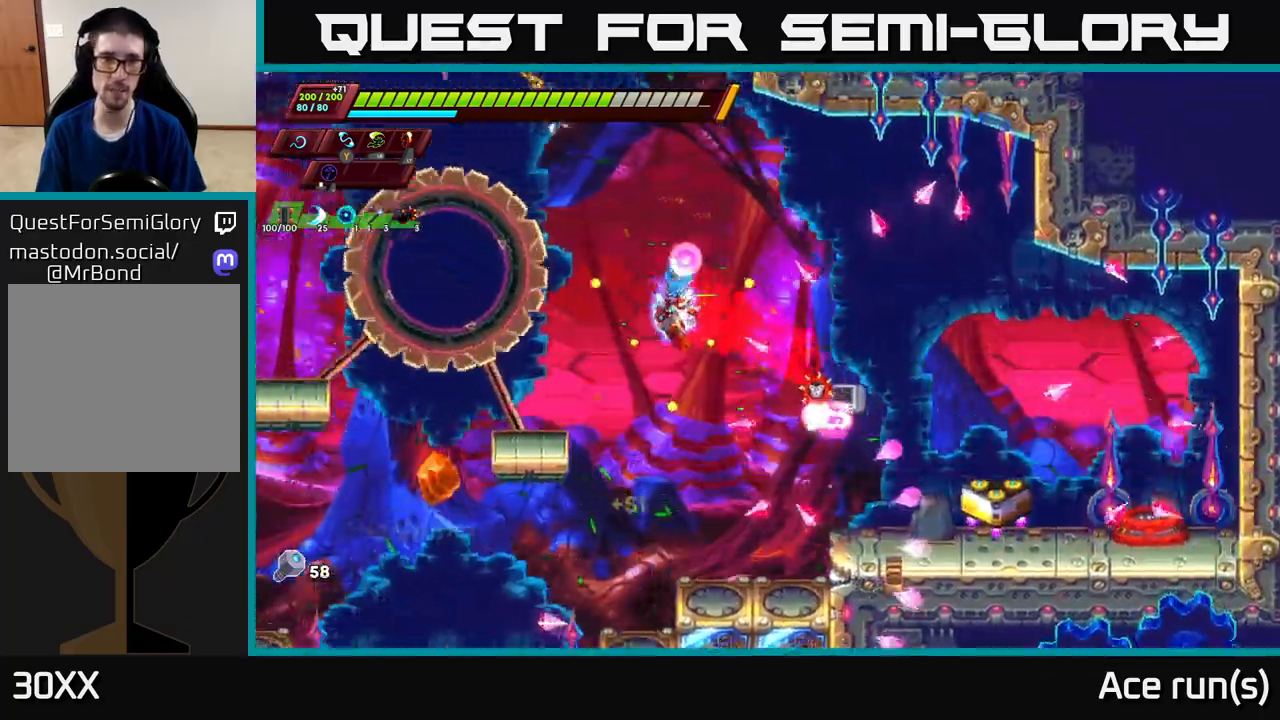
{"buttons": [], "left_stick": "right", "right_stick": "center", "events": [[117, "A", "up"], [150, "left_stick", "right"], [217, "R2", "up"]]}
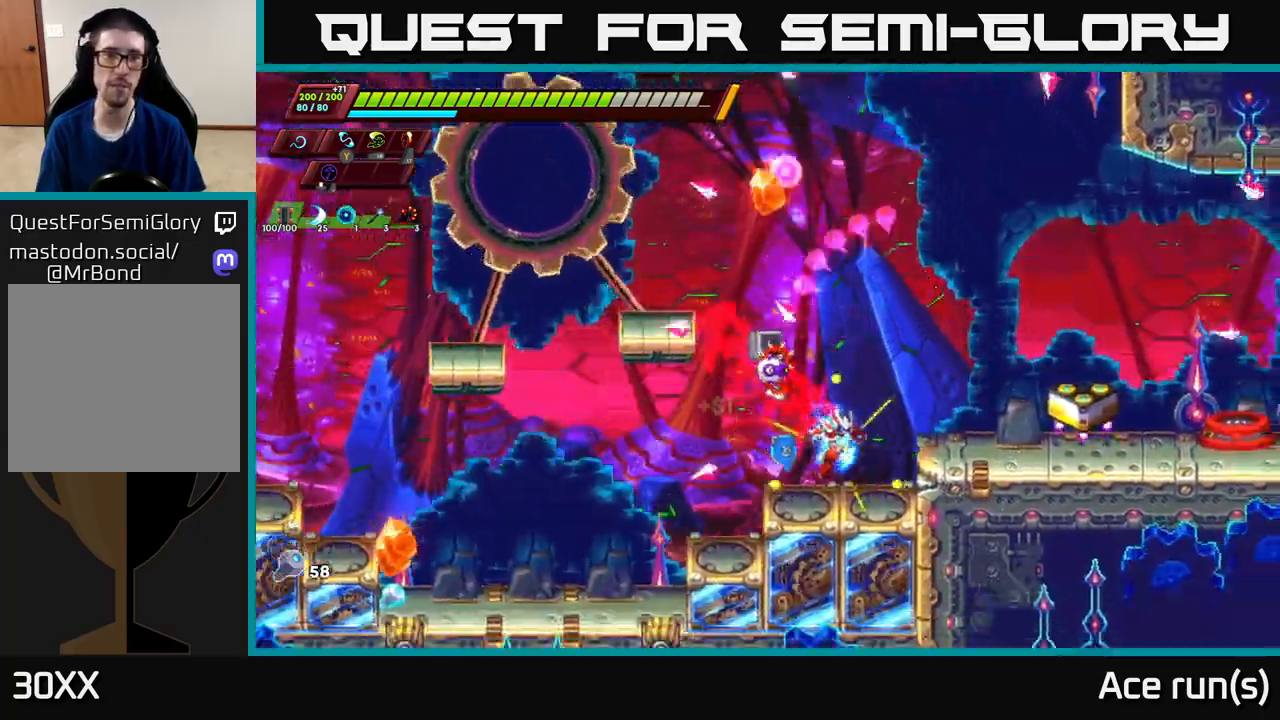
{"buttons": ["A", "R2"], "left_stick": "up-left", "right_stick": "center", "events": [[17, "A", "down"], [33, "R2", "down"], [83, "left_stick", "up-left"], [350, "A", "up"], [350, "R2", "up"], [433, "A", "down"], [433, "R2", "down"]]}
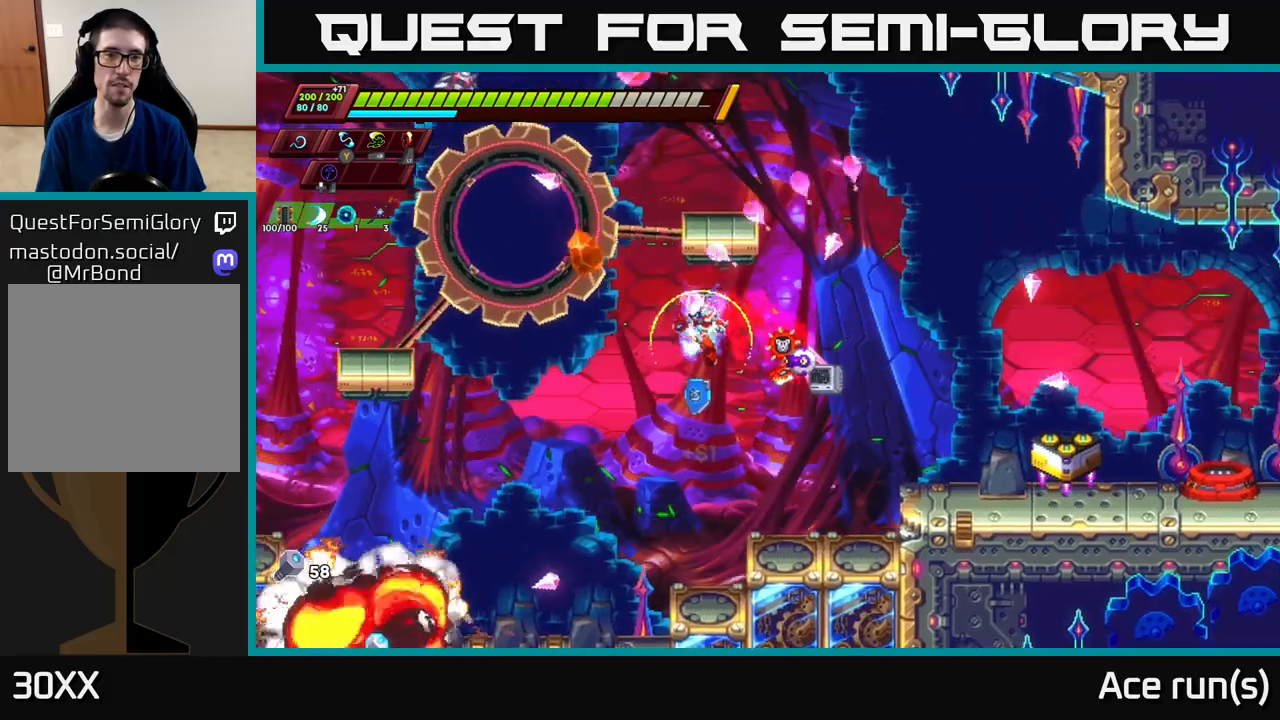
{"buttons": [], "left_stick": "up-left", "right_stick": "center", "events": [[183, "X", "down"], [217, "A", "up"], [267, "R2", "up"], [333, "X", "up"]]}
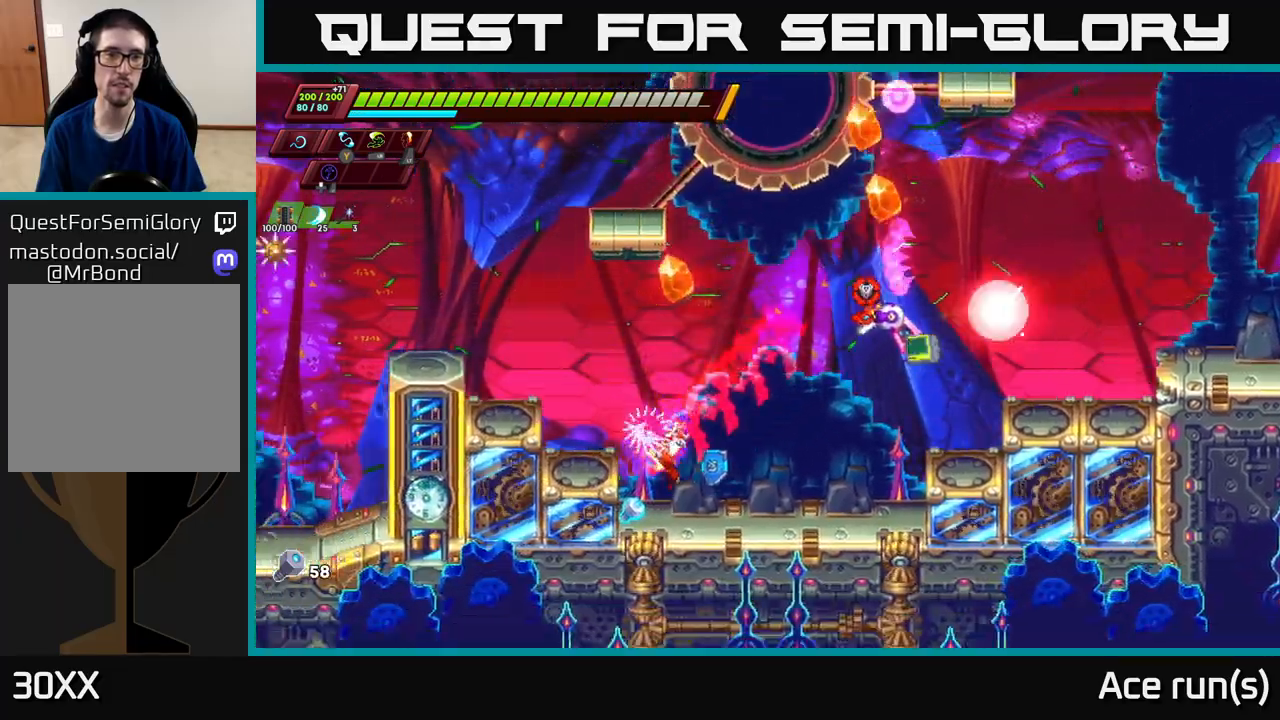
{"buttons": [], "left_stick": "up-left", "right_stick": "center", "events": [[33, "R2", "down"], [67, "A", "down"], [467, "A", "up"], [467, "R2", "up"]]}
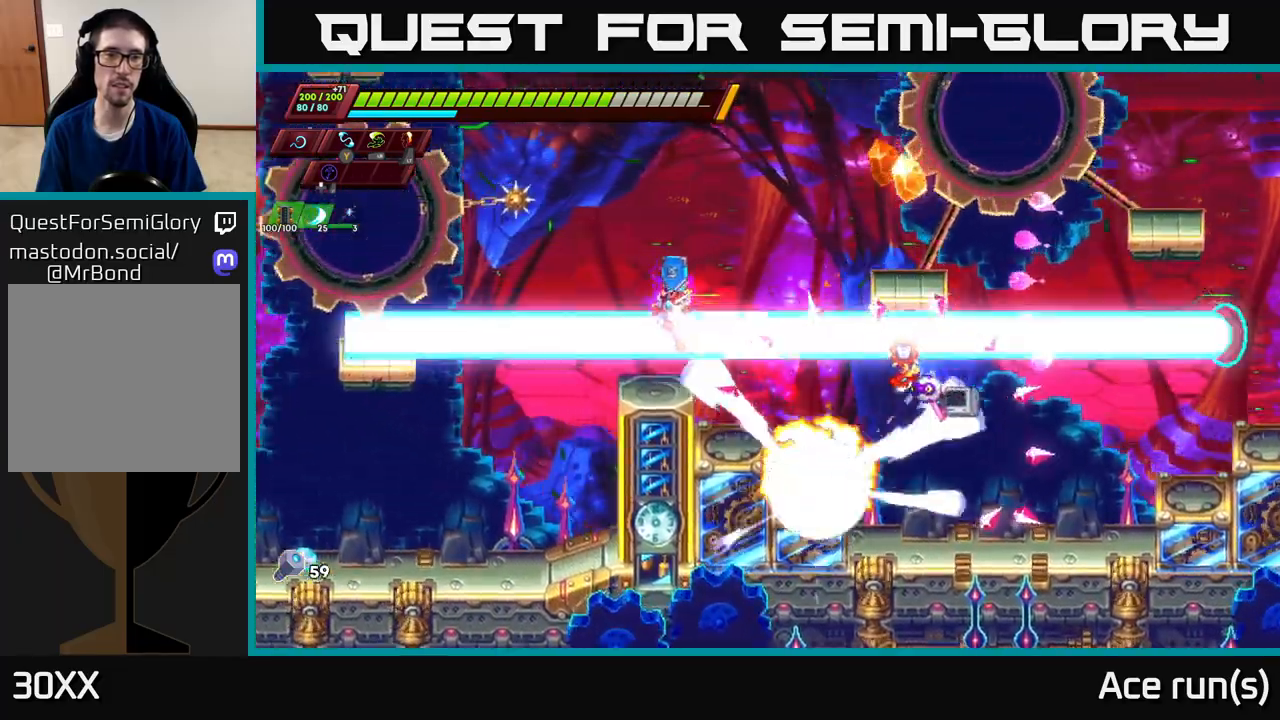
{"buttons": ["A", "R2"], "left_stick": "up-right", "right_stick": "center", "events": [[17, "left_stick", "center"], [133, "left_stick", "right"], [167, "R2", "down"], [200, "A", "down"], [267, "left_stick", "up-right"]]}
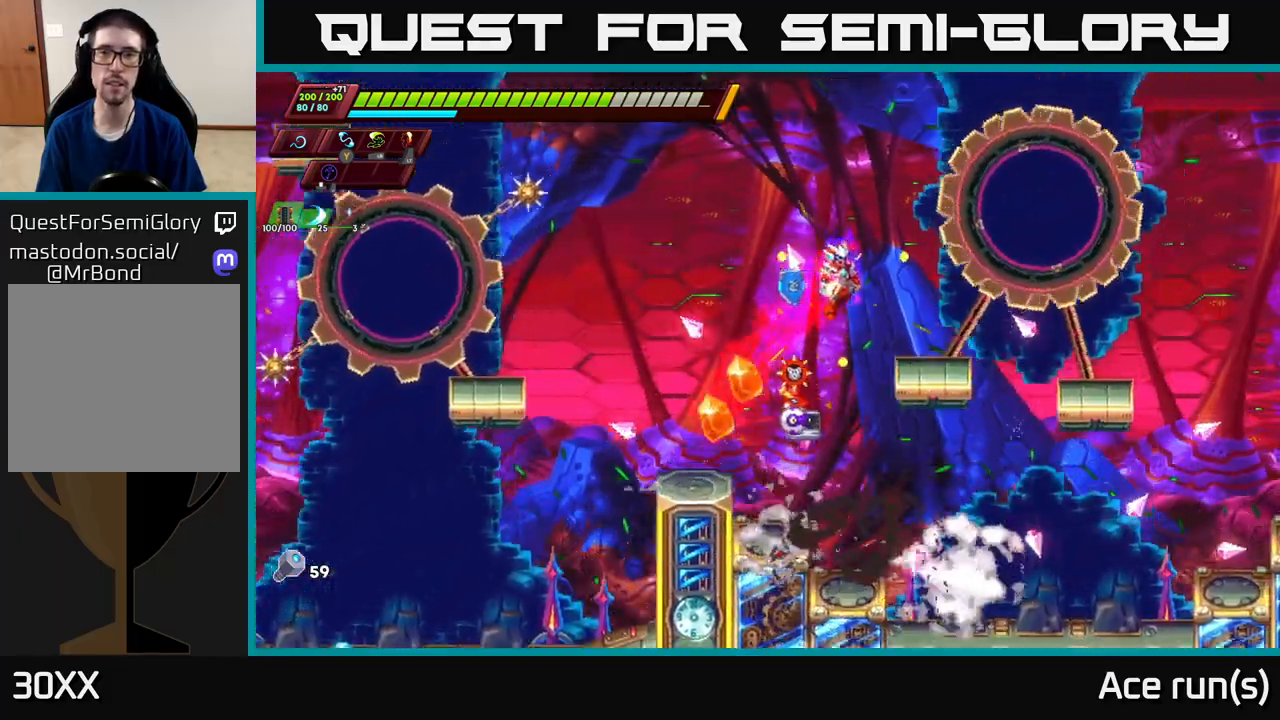
{"buttons": ["A", "R2"], "left_stick": "up-left", "right_stick": "center", "events": [[17, "X", "down"], [183, "R2", "up"], [183, "X", "up"], [217, "left_stick", "up-left"], [233, "A", "up"], [383, "A", "down"], [433, "R2", "down"]]}
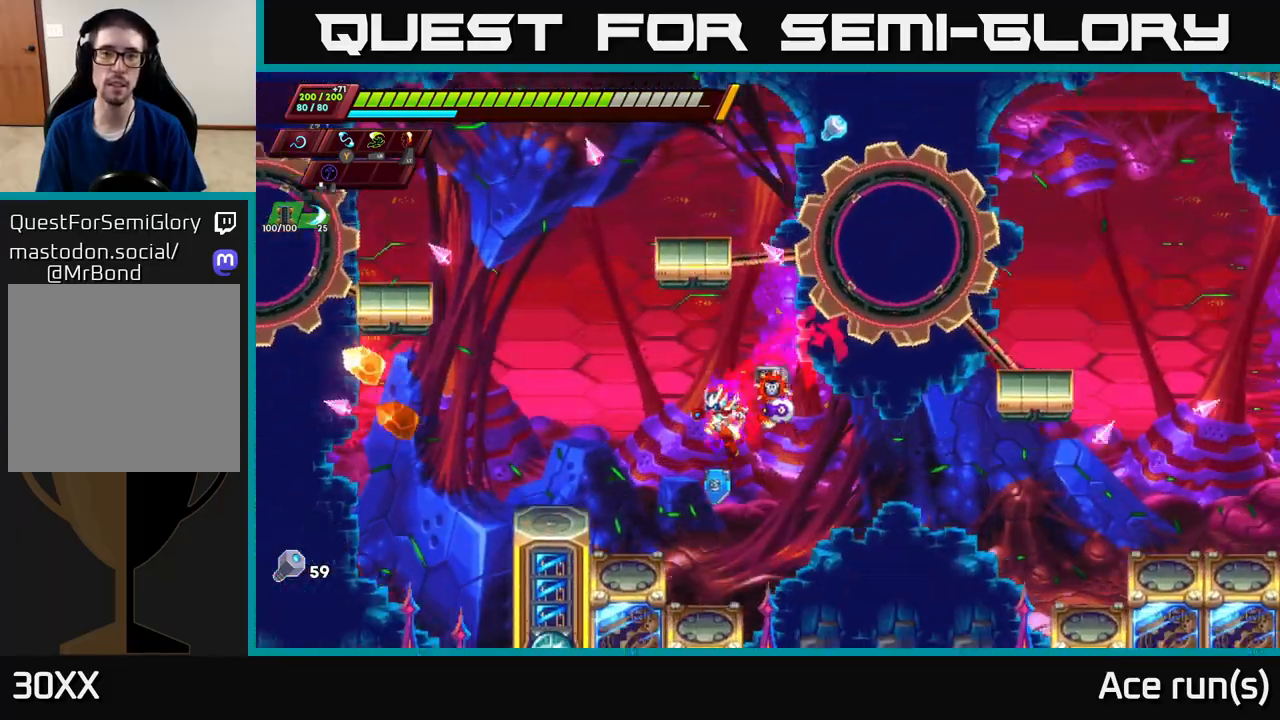
{"buttons": [], "left_stick": "right", "right_stick": "center", "events": [[83, "R2", "up"], [117, "A", "up"], [250, "left_stick", "center"], [283, "A", "down"], [300, "left_stick", "right"], [433, "A", "up"]]}
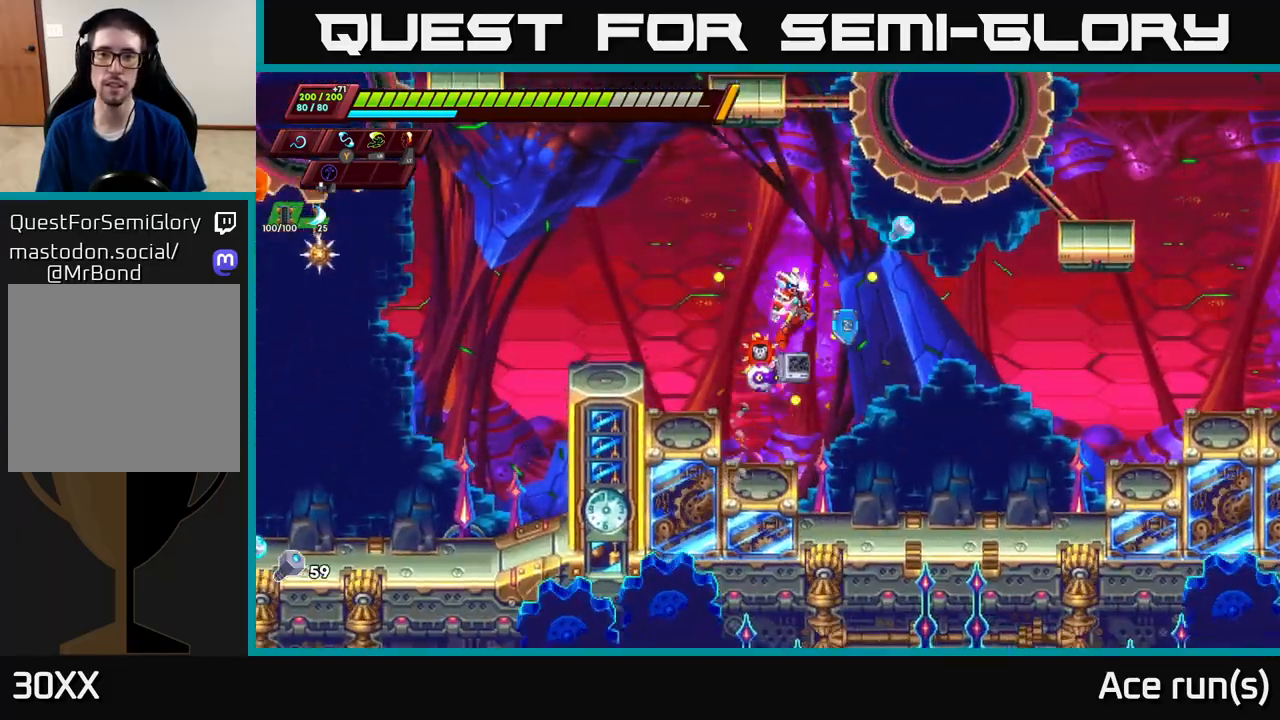
{"buttons": [], "left_stick": "left", "right_stick": "center", "events": [[167, "left_stick", "center"], [283, "left_stick", "right"], [417, "left_stick", "left"]]}
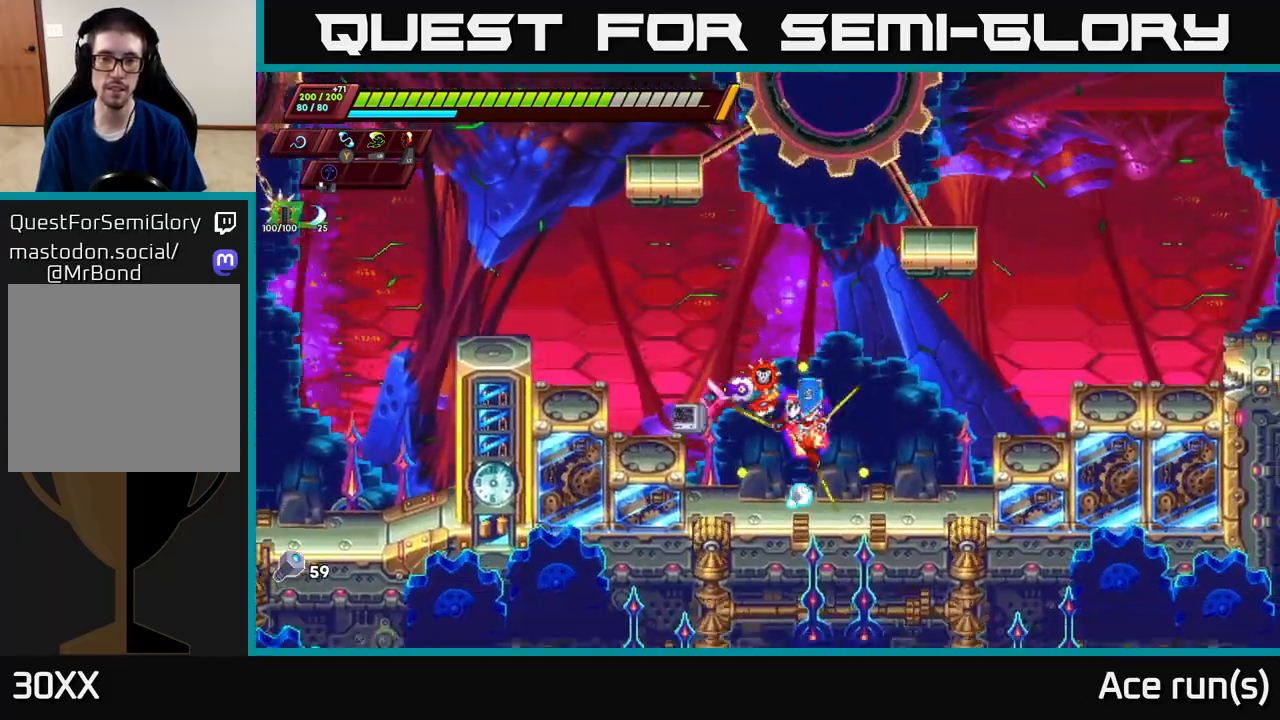
{"buttons": ["A", "R2"], "left_stick": "right", "right_stick": "center", "events": [[50, "left_stick", "right"], [150, "R2", "down"], [283, "A", "down"]]}
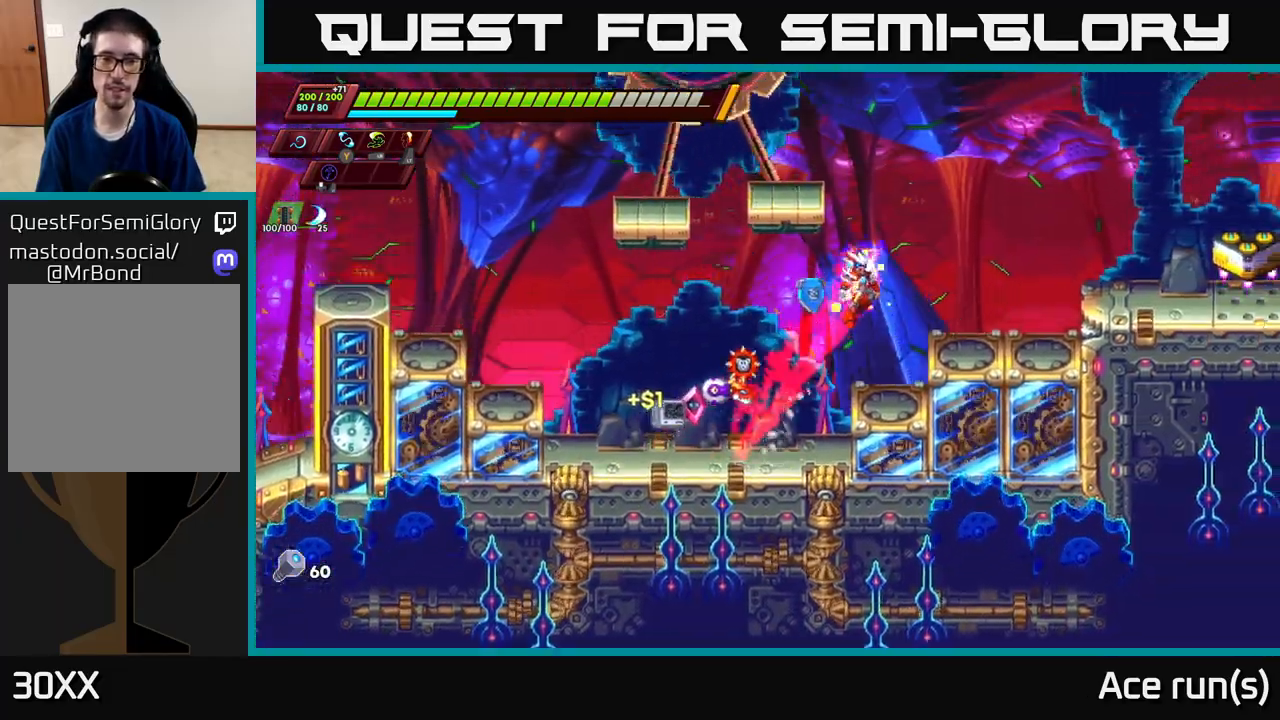
{"buttons": [], "left_stick": "right", "right_stick": "center", "events": [[383, "A", "up"], [400, "R2", "up"]]}
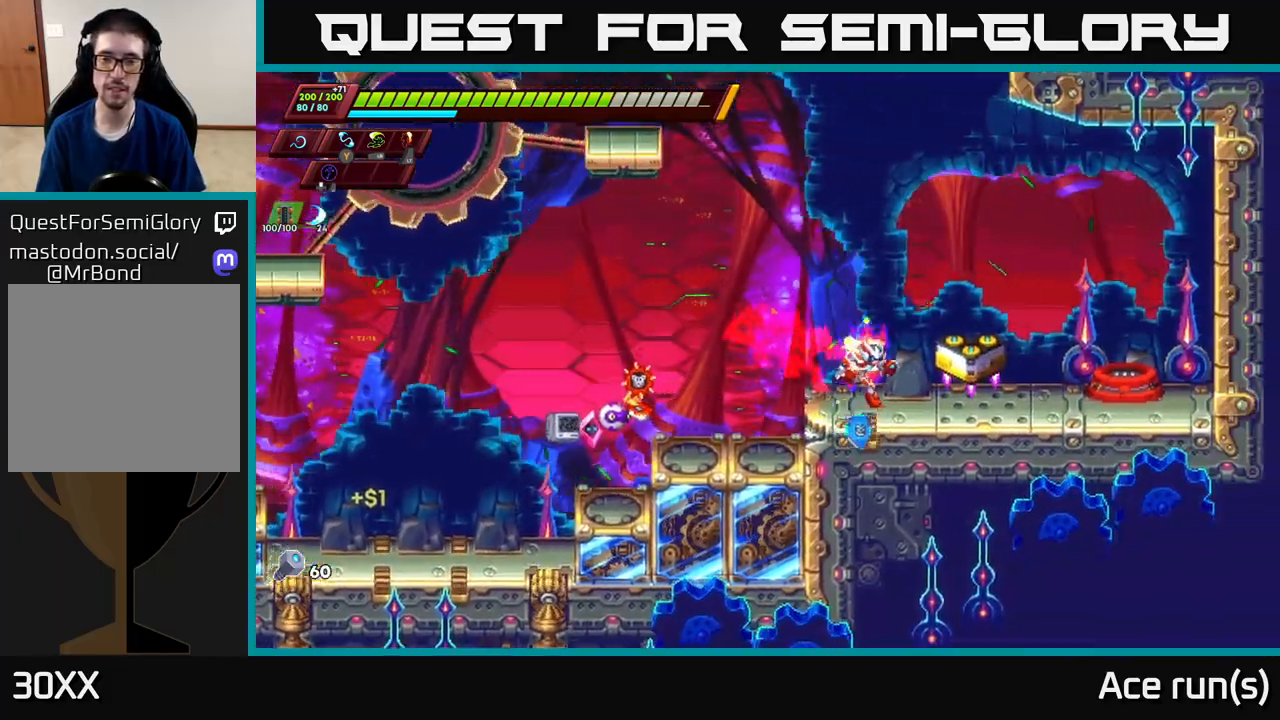
{"buttons": [], "left_stick": "center", "right_stick": "center", "events": [[250, "left_stick", "center"], [267, "B", "down"], [333, "B", "up"]]}
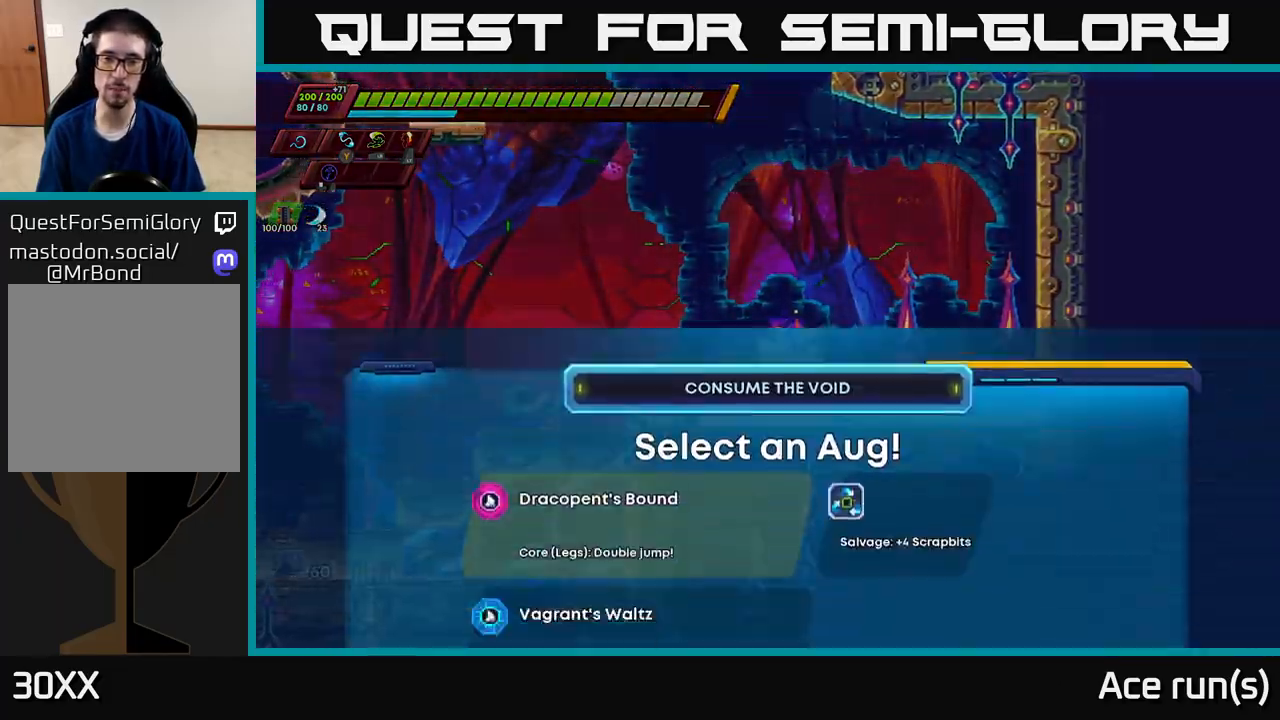
{"buttons": [], "left_stick": "center", "right_stick": "center", "events": []}
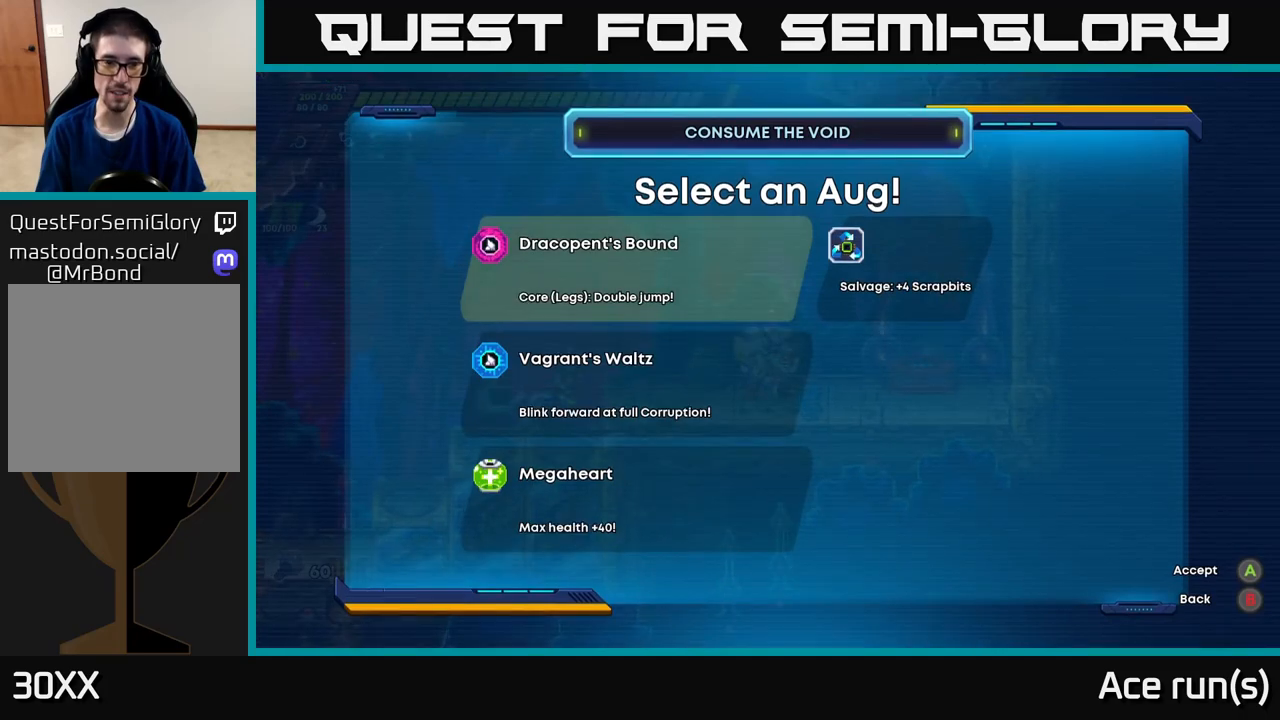
{"buttons": [], "left_stick": "center", "right_stick": "center", "events": []}
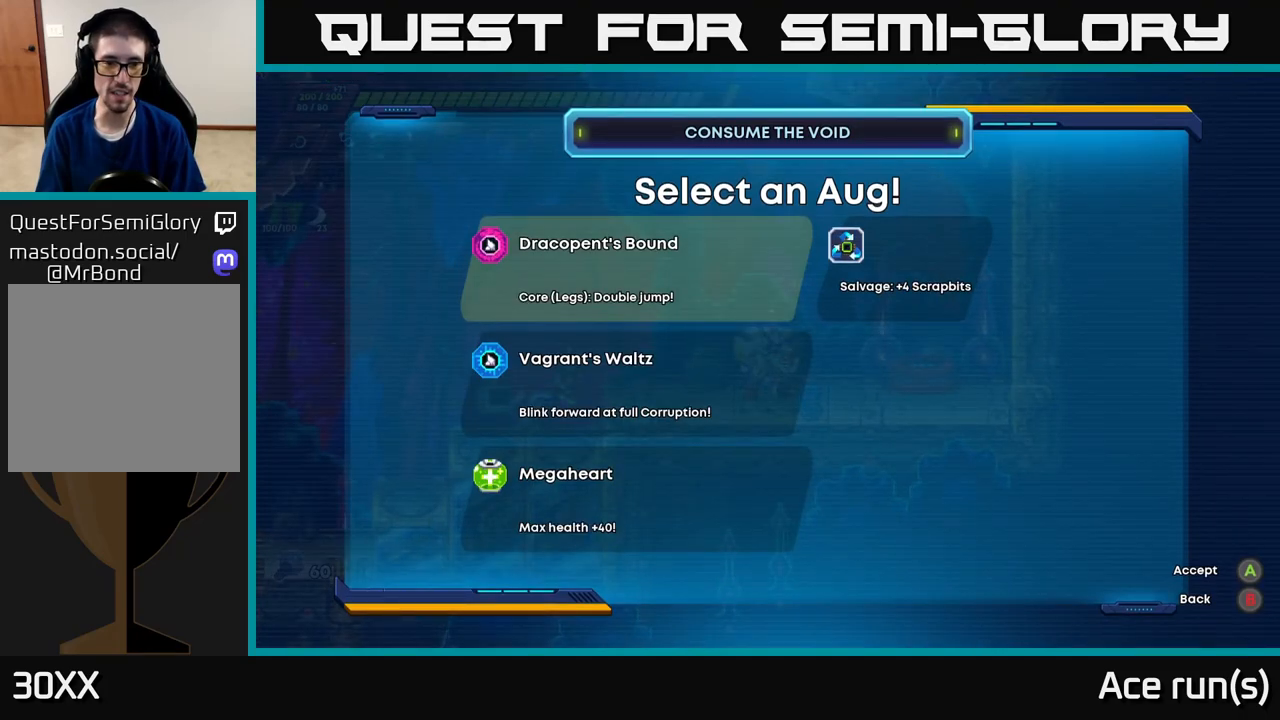
{"buttons": [], "left_stick": "center", "right_stick": "center", "events": []}
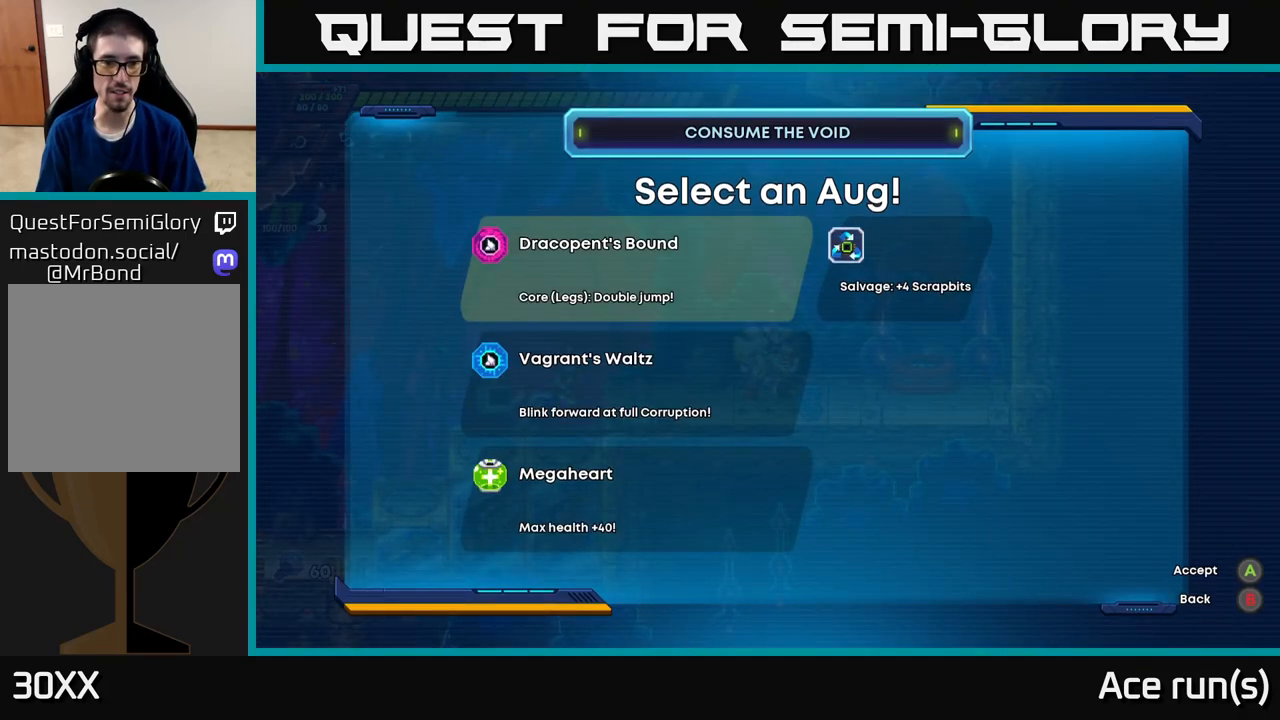
{"buttons": [], "left_stick": "center", "right_stick": "center", "events": []}
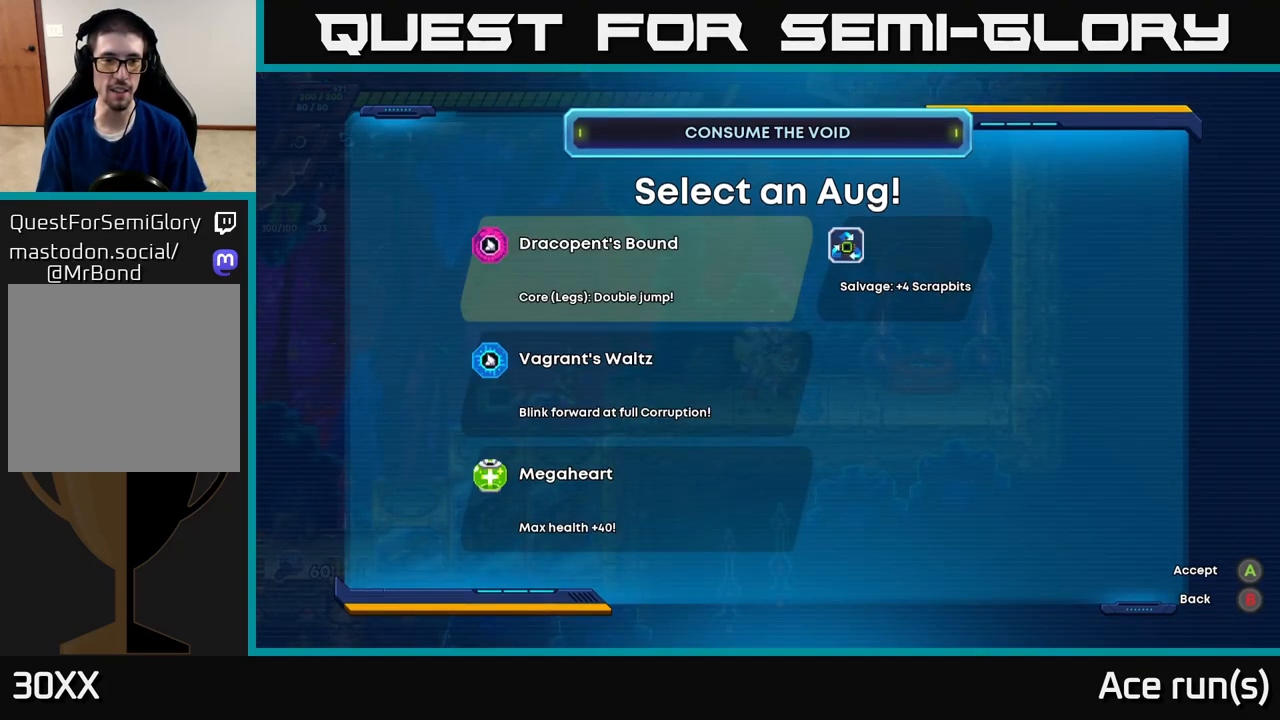
{"buttons": [], "left_stick": "center", "right_stick": "center", "events": []}
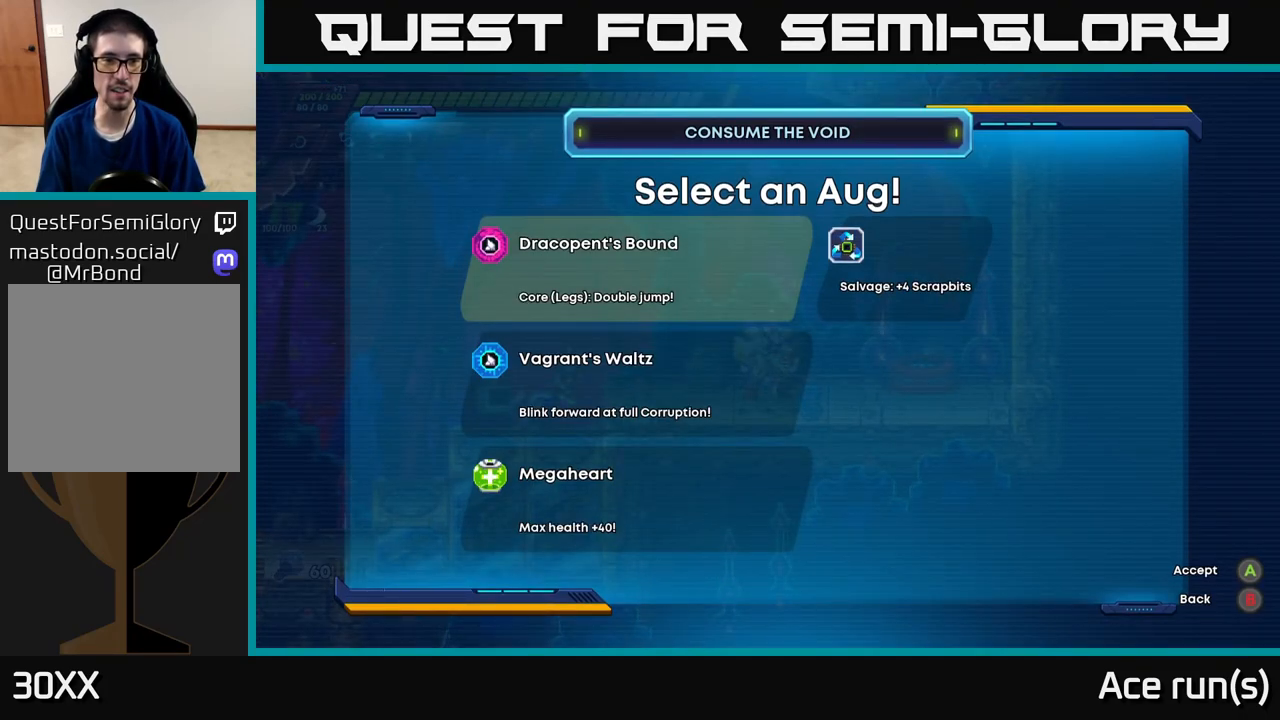
{"buttons": [], "left_stick": "center", "right_stick": "center", "events": [[50, "DPAD_DOWN", "down"], [167, "DPAD_DOWN", "up"]]}
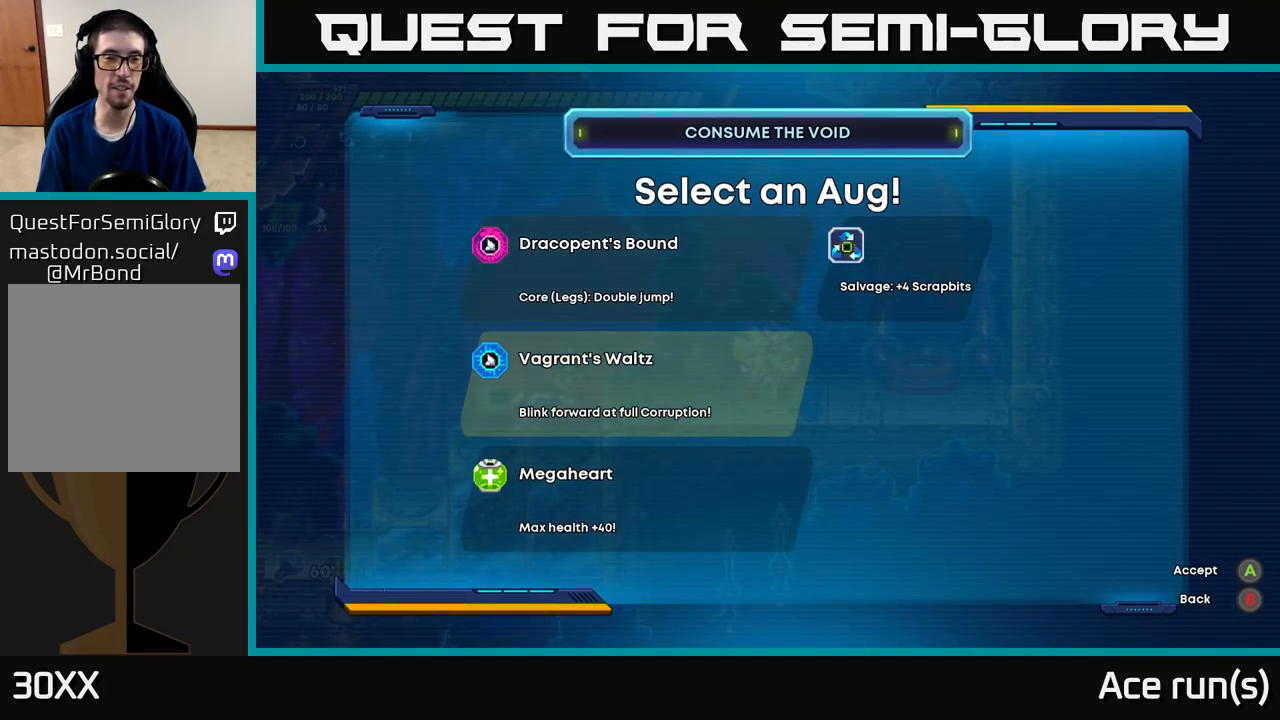
{"buttons": [], "left_stick": "center", "right_stick": "center", "events": [[133, "DPAD_UP", "down"], [233, "DPAD_UP", "up"]]}
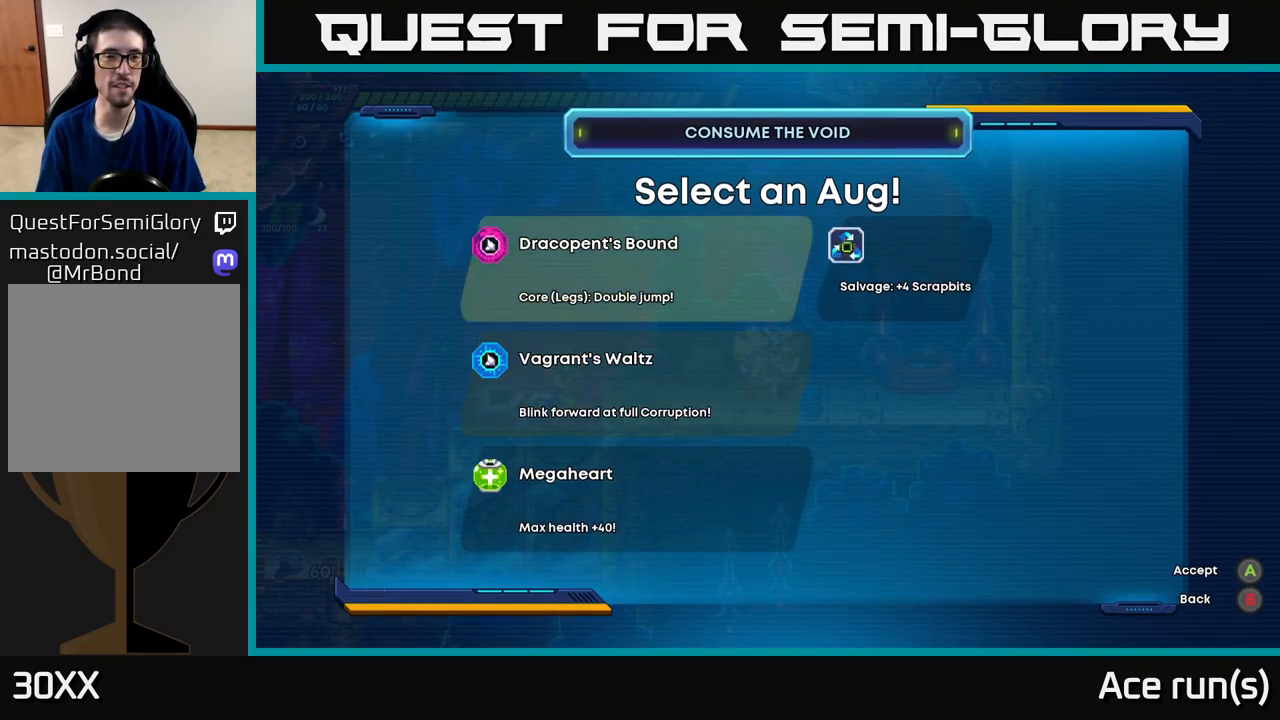
{"buttons": [], "left_stick": "center", "right_stick": "center", "events": []}